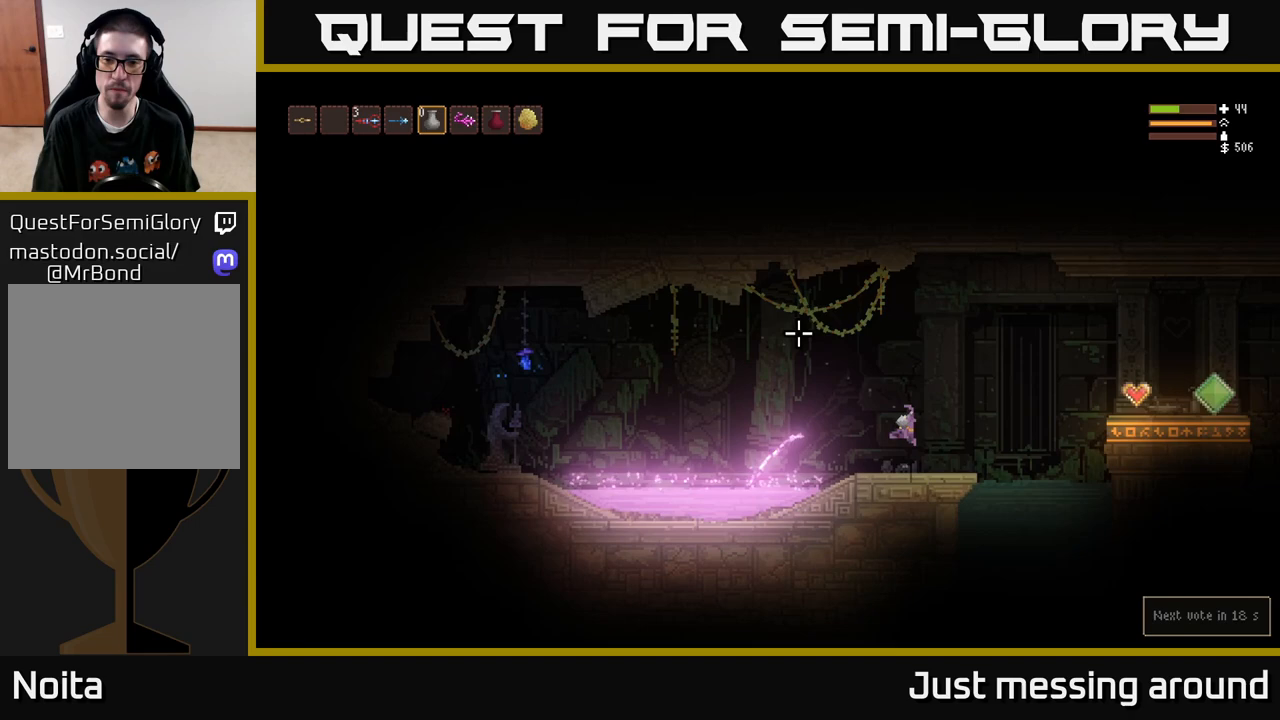
Gameplay with a controller (Xbox layout); each line is a JSON object with the inputs held at the frame after it. "events" lists button and stick changes between this image and that frame as [ms after this image, input, new state], when the widget could be followed in between.
{"buttons": [], "left_stick": "right", "right_stick": "up-left", "events": []}
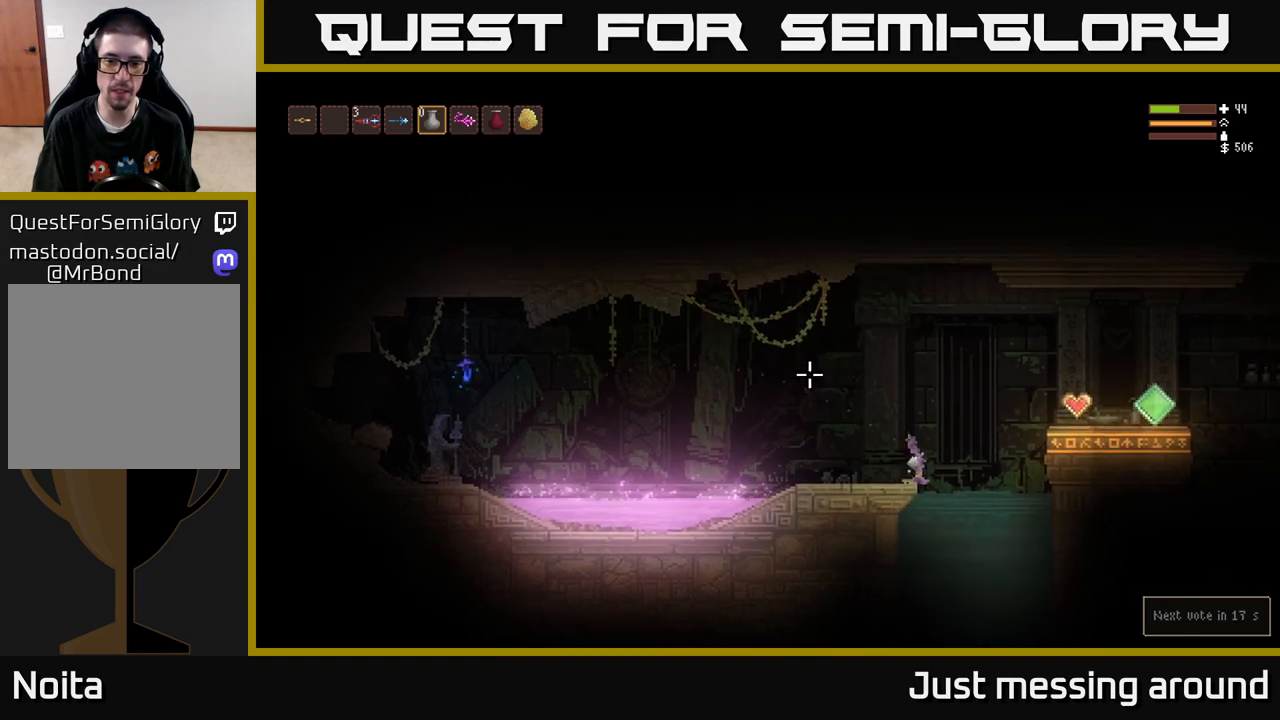
{"buttons": [], "left_stick": "center", "right_stick": "right", "events": [[183, "left_stick", "center"], [200, "right_stick", "center"], [417, "right_stick", "right"]]}
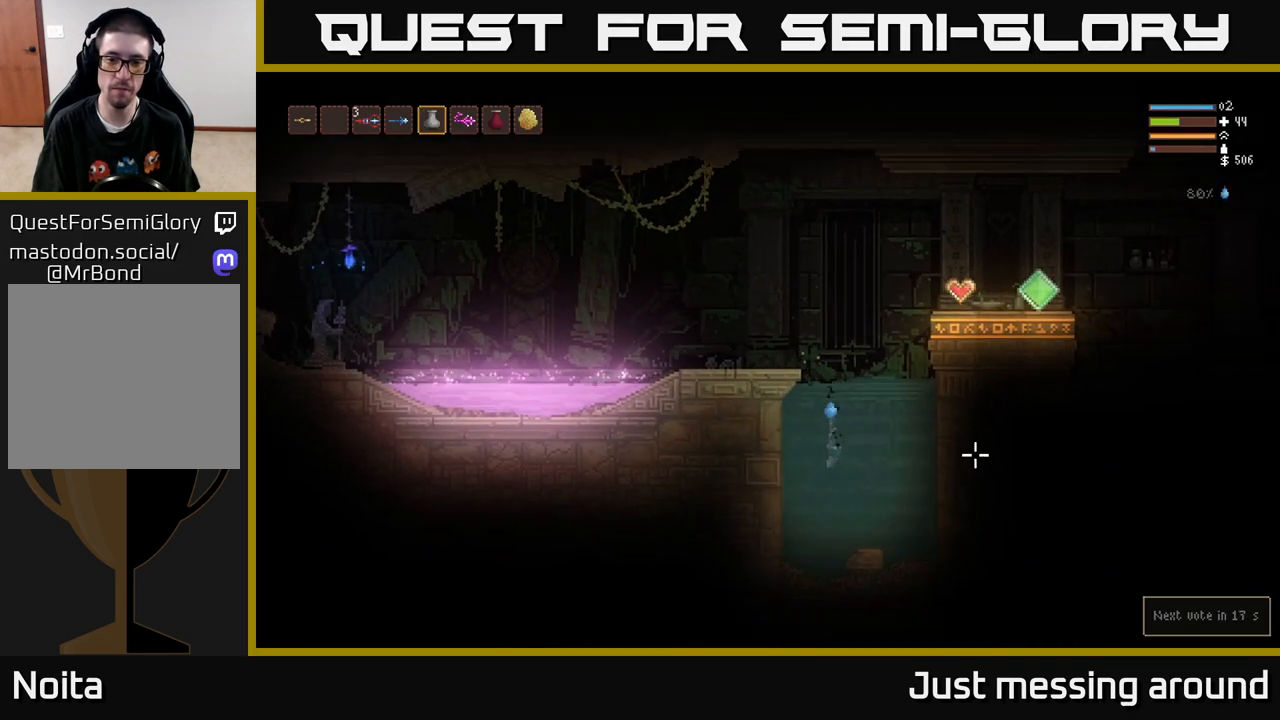
{"buttons": [], "left_stick": "center", "right_stick": "right", "events": []}
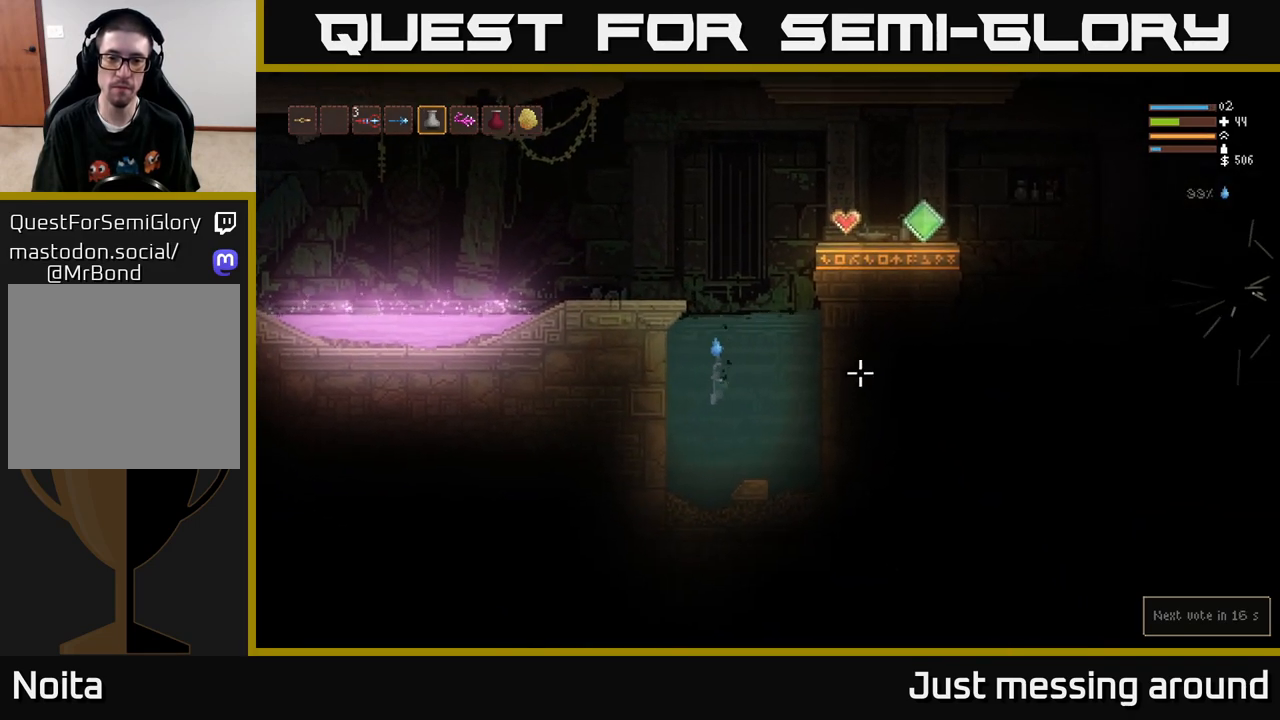
{"buttons": [], "left_stick": "down-right", "right_stick": "right", "events": [[267, "left_stick", "down-right"]]}
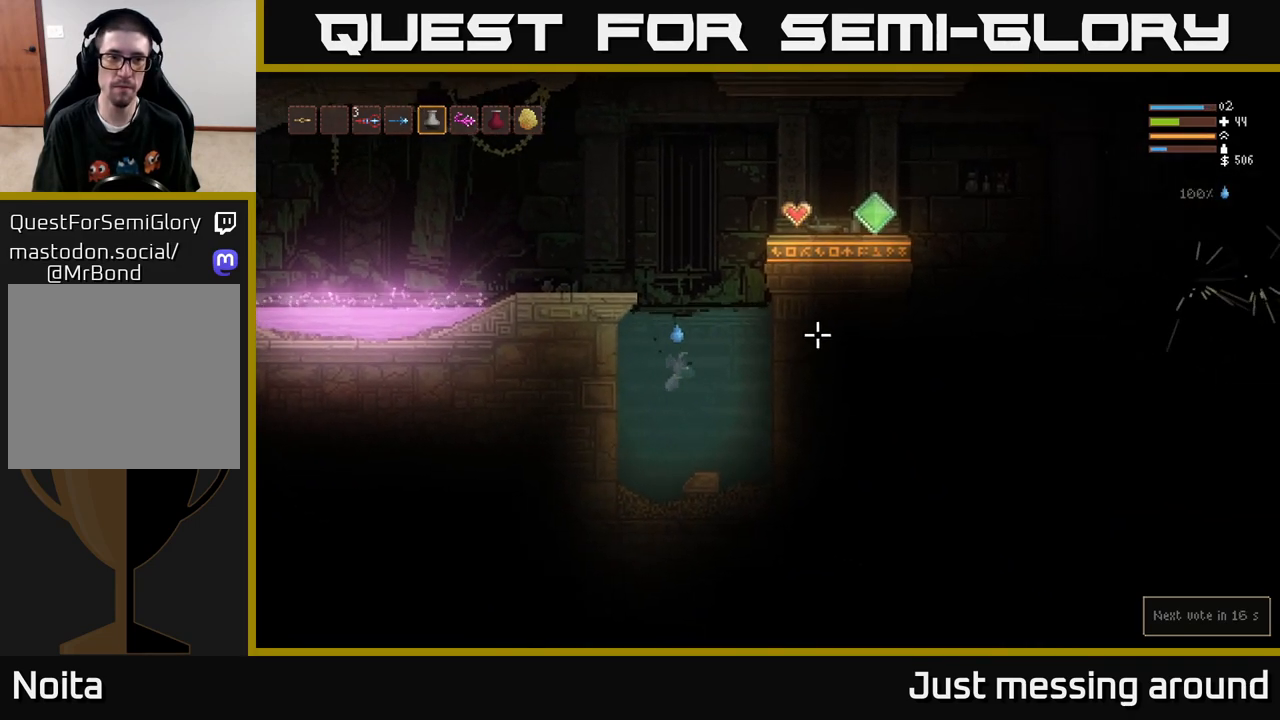
{"buttons": [], "left_stick": "center", "right_stick": "right", "events": [[183, "left_stick", "center"]]}
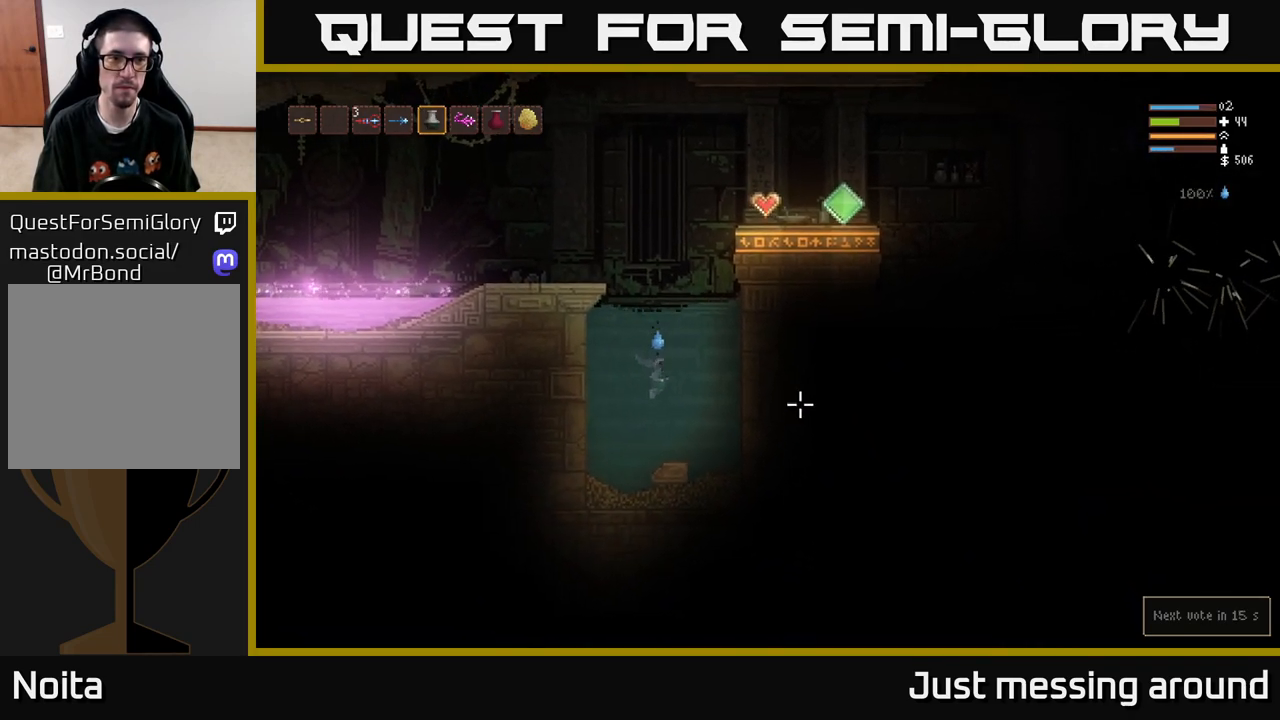
{"buttons": [], "left_stick": "center", "right_stick": "right", "events": []}
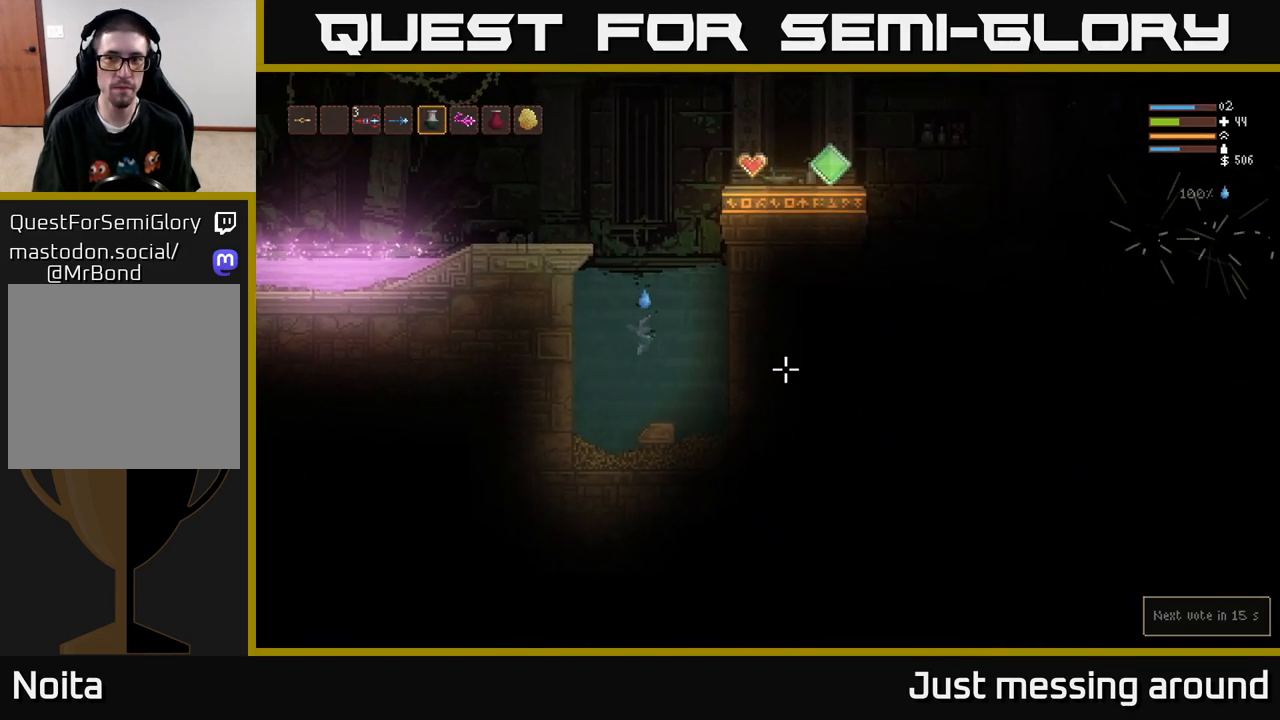
{"buttons": [], "left_stick": "down-right", "right_stick": "right", "events": [[333, "left_stick", "down-right"]]}
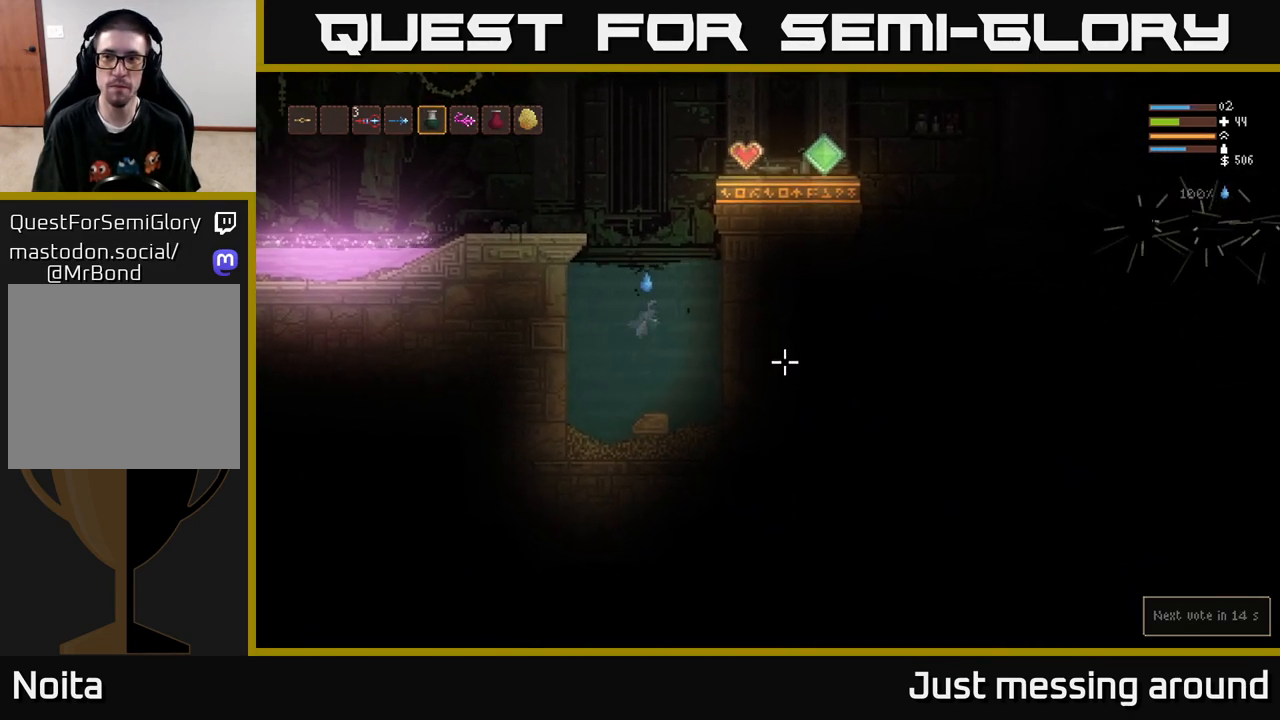
{"buttons": [], "left_stick": "down-right", "right_stick": "right", "events": [[83, "left_stick", "center"], [450, "left_stick", "down-right"]]}
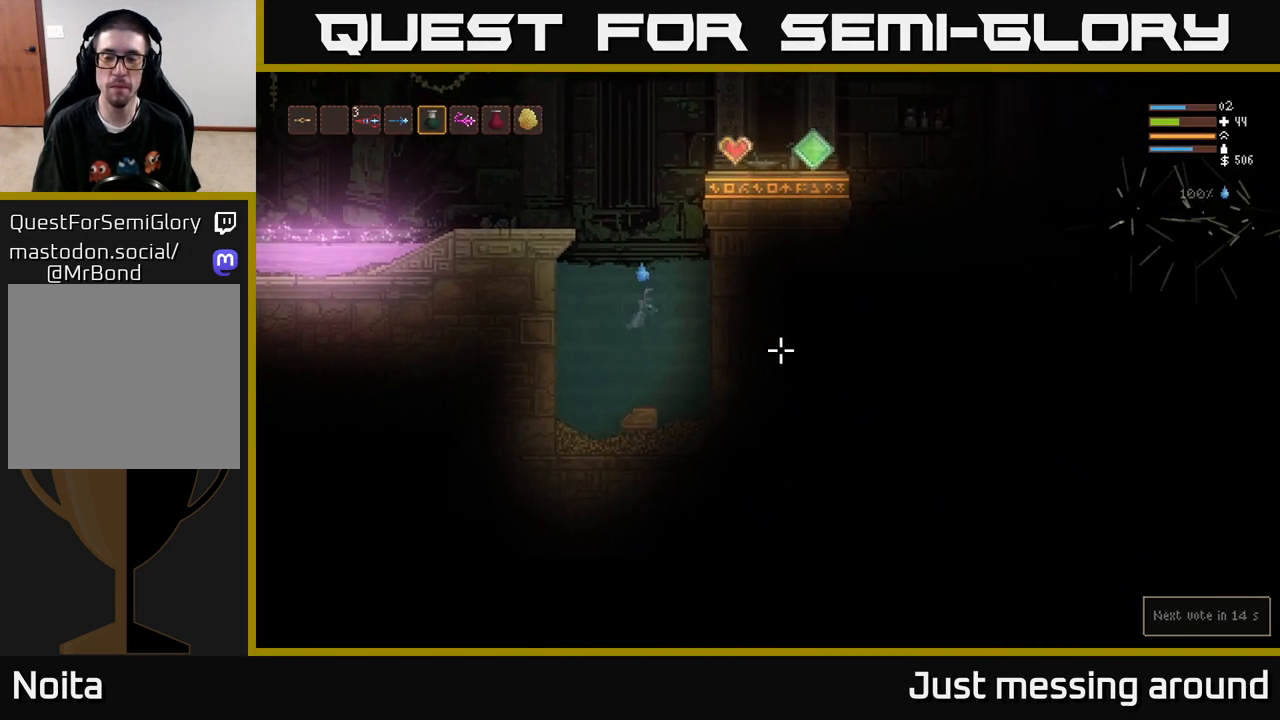
{"buttons": [], "left_stick": "center", "right_stick": "right", "events": [[117, "left_stick", "center"]]}
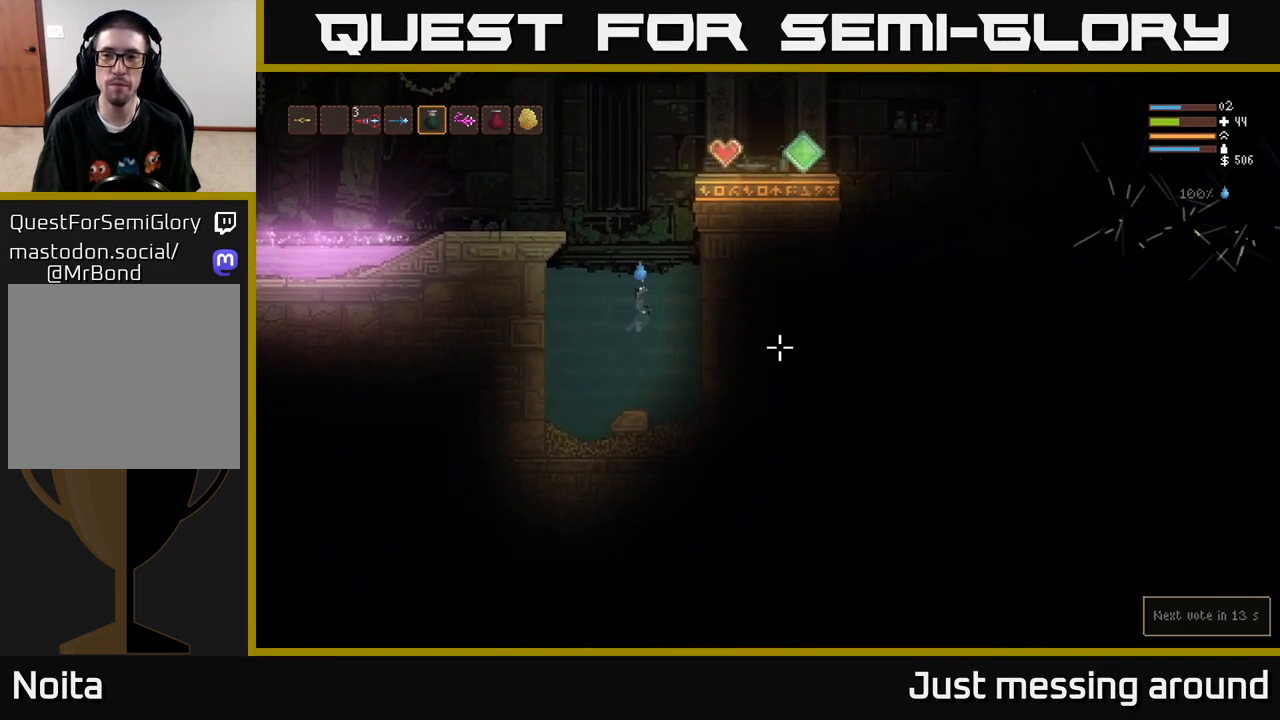
{"buttons": [], "left_stick": "down-right", "right_stick": "right", "events": [[417, "left_stick", "down-right"]]}
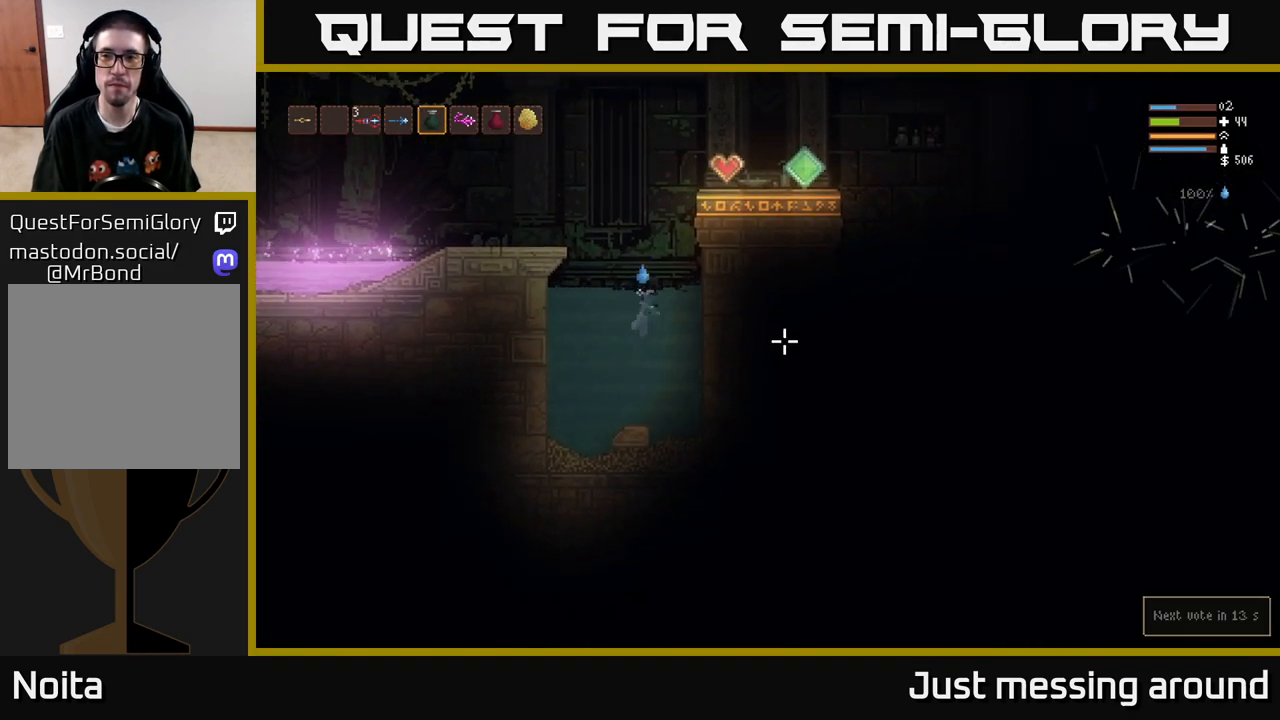
{"buttons": [], "left_stick": "center", "right_stick": "right", "events": [[117, "left_stick", "center"], [317, "left_stick", "down-right"], [450, "left_stick", "center"]]}
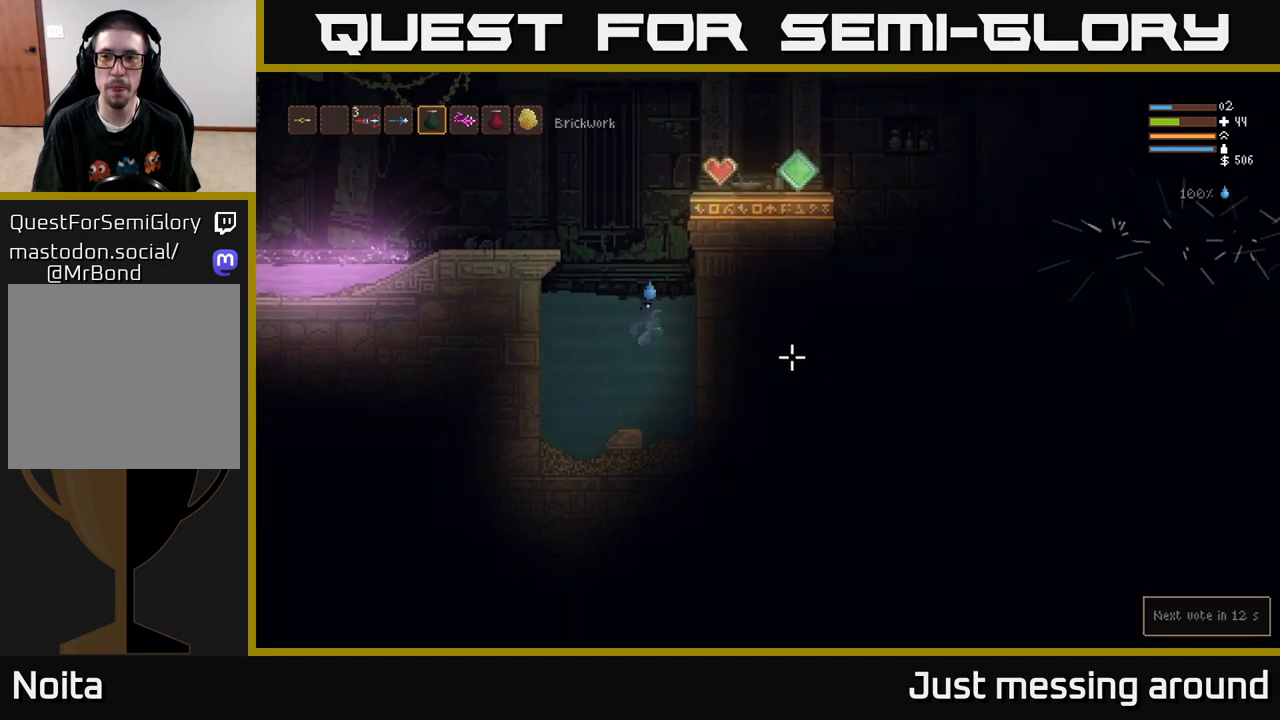
{"buttons": ["L2"], "left_stick": "center", "right_stick": "right", "events": [[217, "L2", "down"]]}
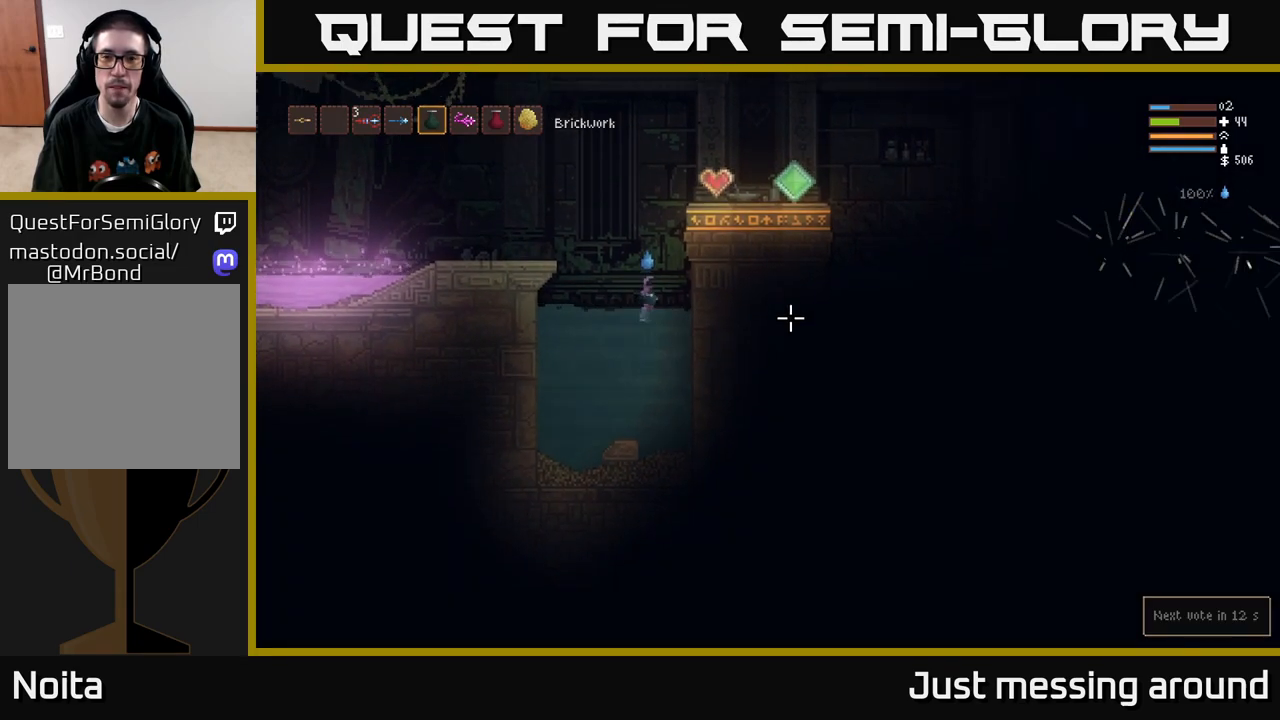
{"buttons": ["L2"], "left_stick": "right", "right_stick": "right", "events": [[467, "left_stick", "right"]]}
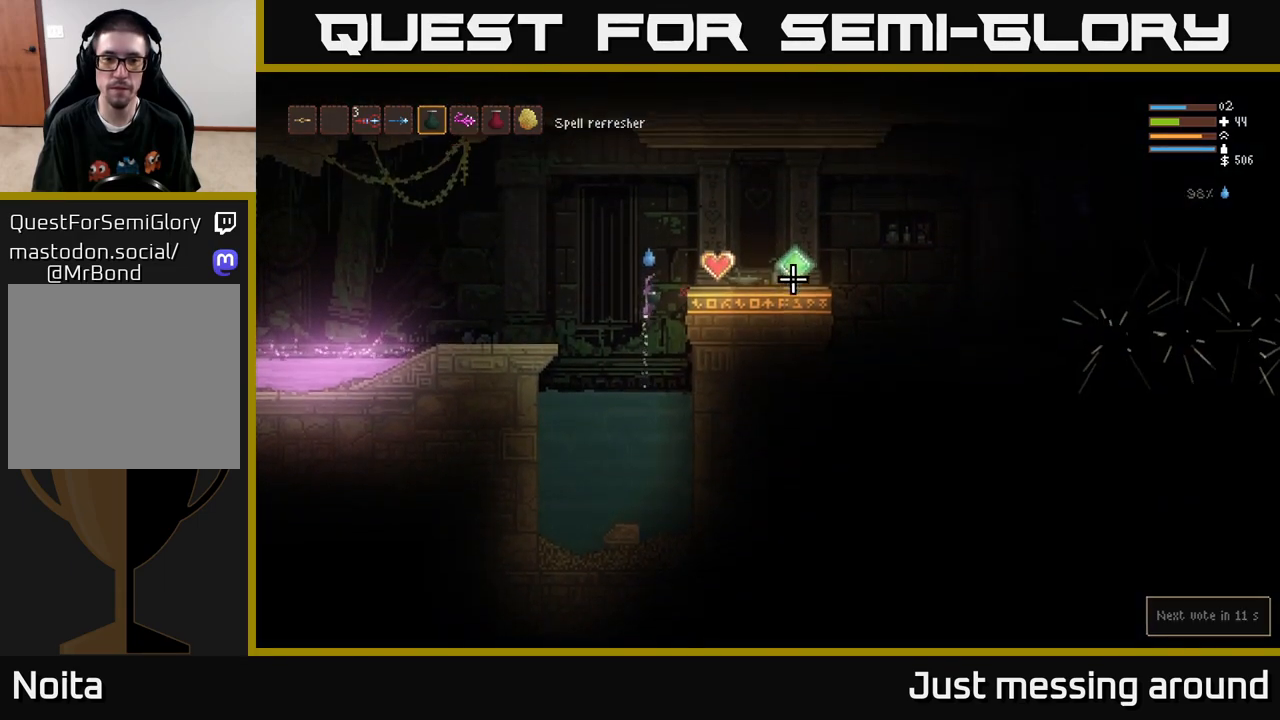
{"buttons": [], "left_stick": "right", "right_stick": "right", "events": [[117, "L2", "up"]]}
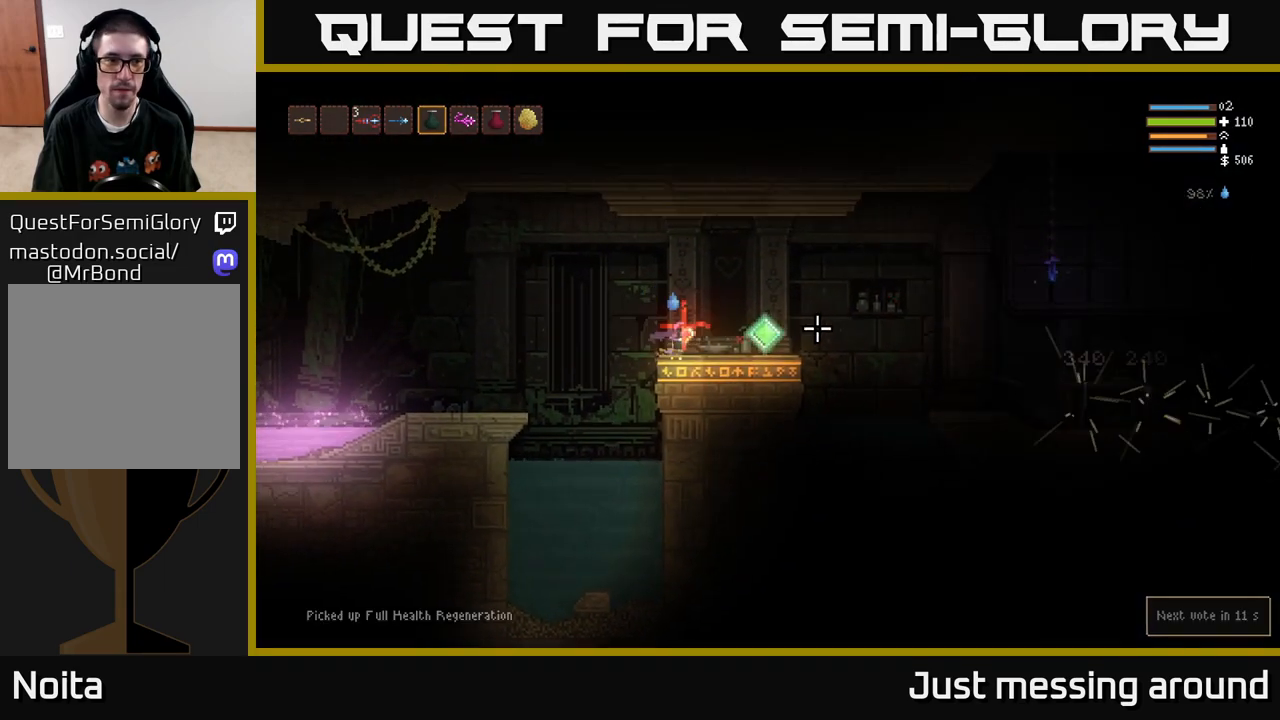
{"buttons": [], "left_stick": "right", "right_stick": "right", "events": [[133, "R1", "down"], [233, "R1", "up"]]}
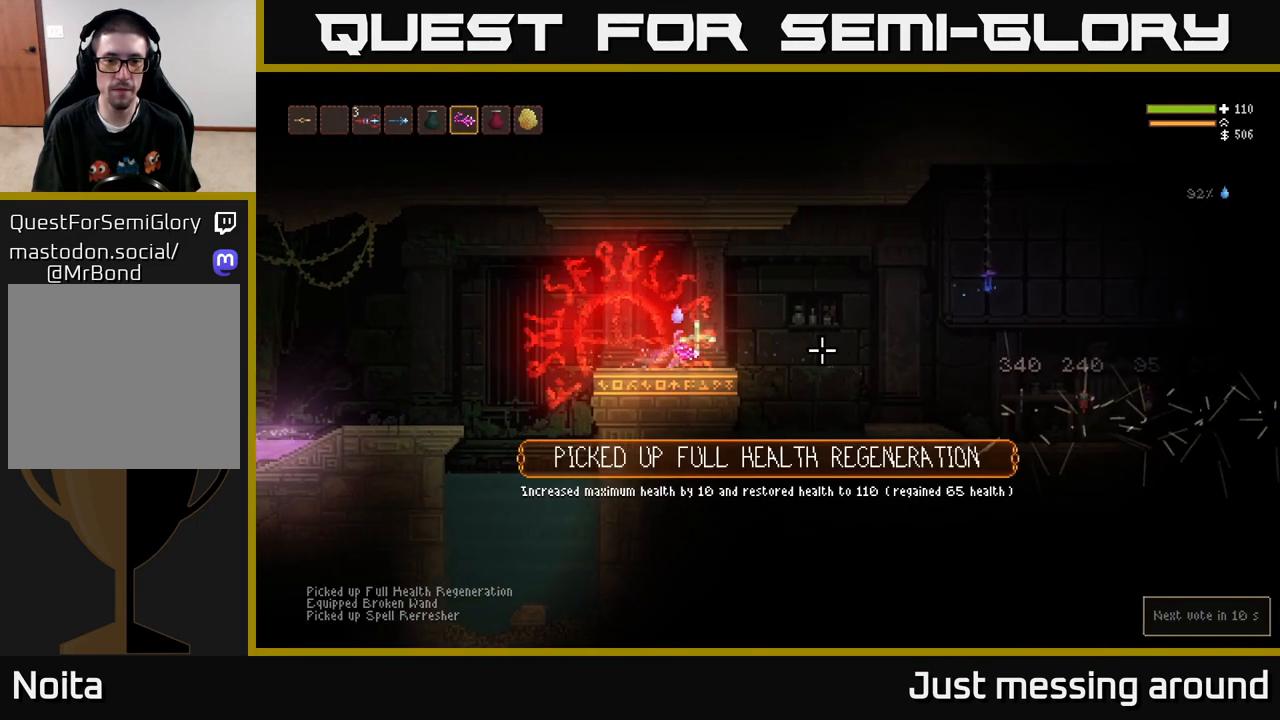
{"buttons": [], "left_stick": "right", "right_stick": "right", "events": [[250, "L2", "down"], [367, "L2", "up"]]}
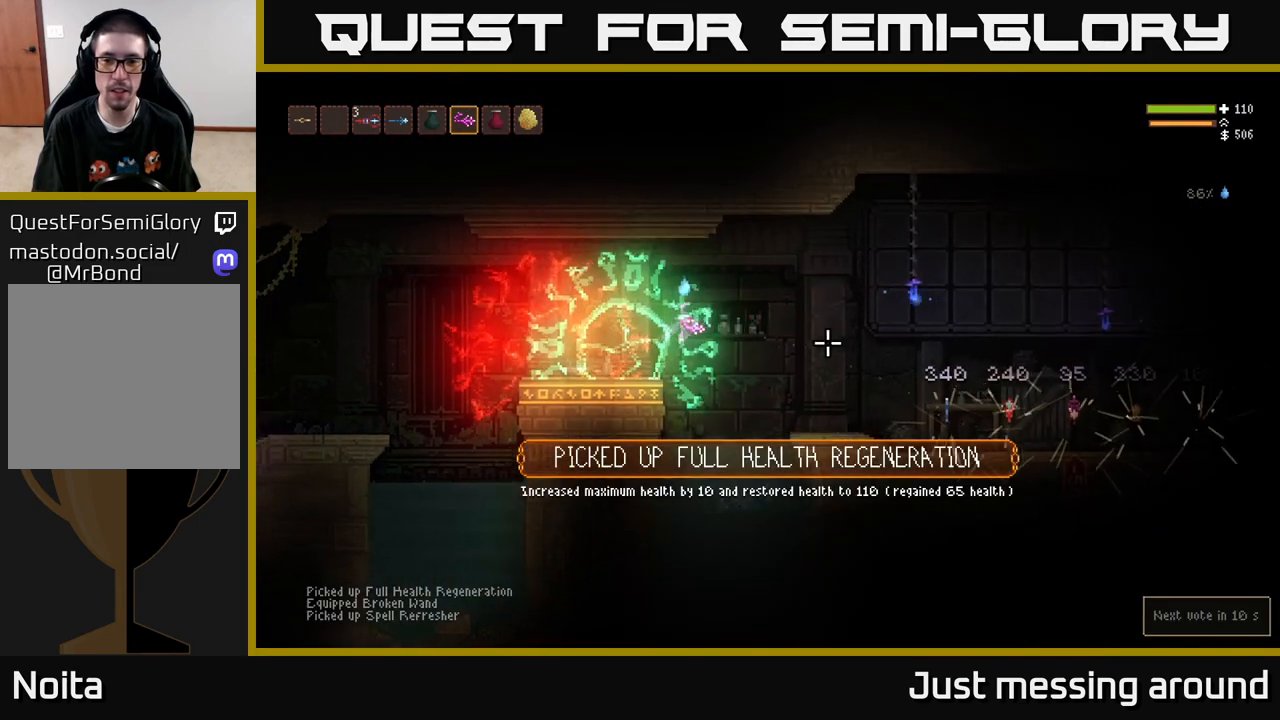
{"buttons": [], "left_stick": "right", "right_stick": "right", "events": [[300, "L2", "down"], [400, "L2", "up"]]}
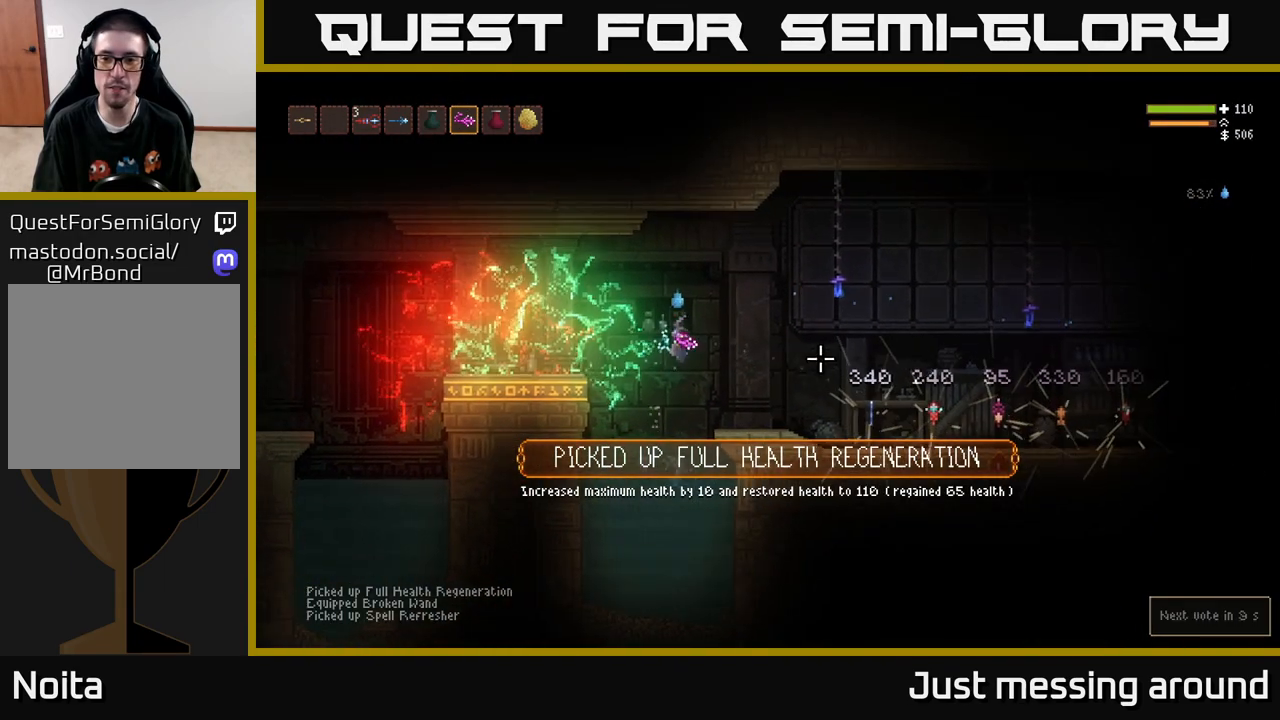
{"buttons": [], "left_stick": "right", "right_stick": "right", "events": []}
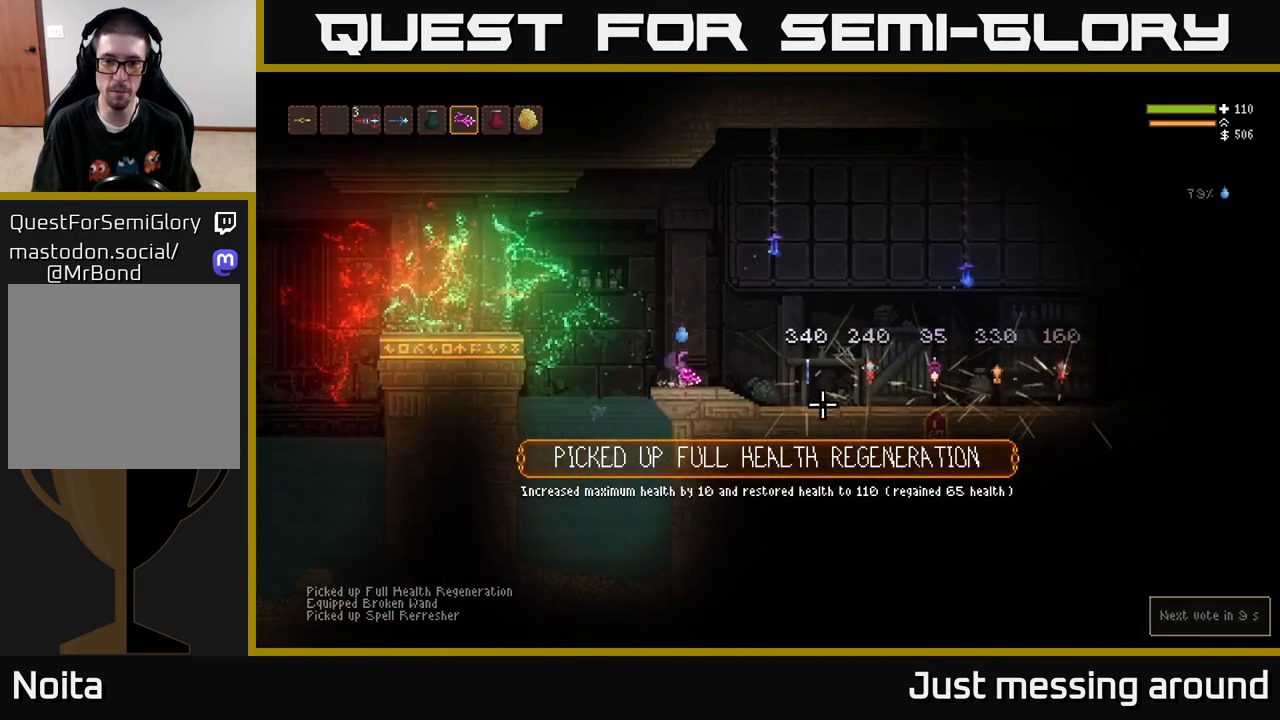
{"buttons": [], "left_stick": "right", "right_stick": "center", "events": [[67, "L2", "down"], [100, "right_stick", "center"], [150, "L2", "up"]]}
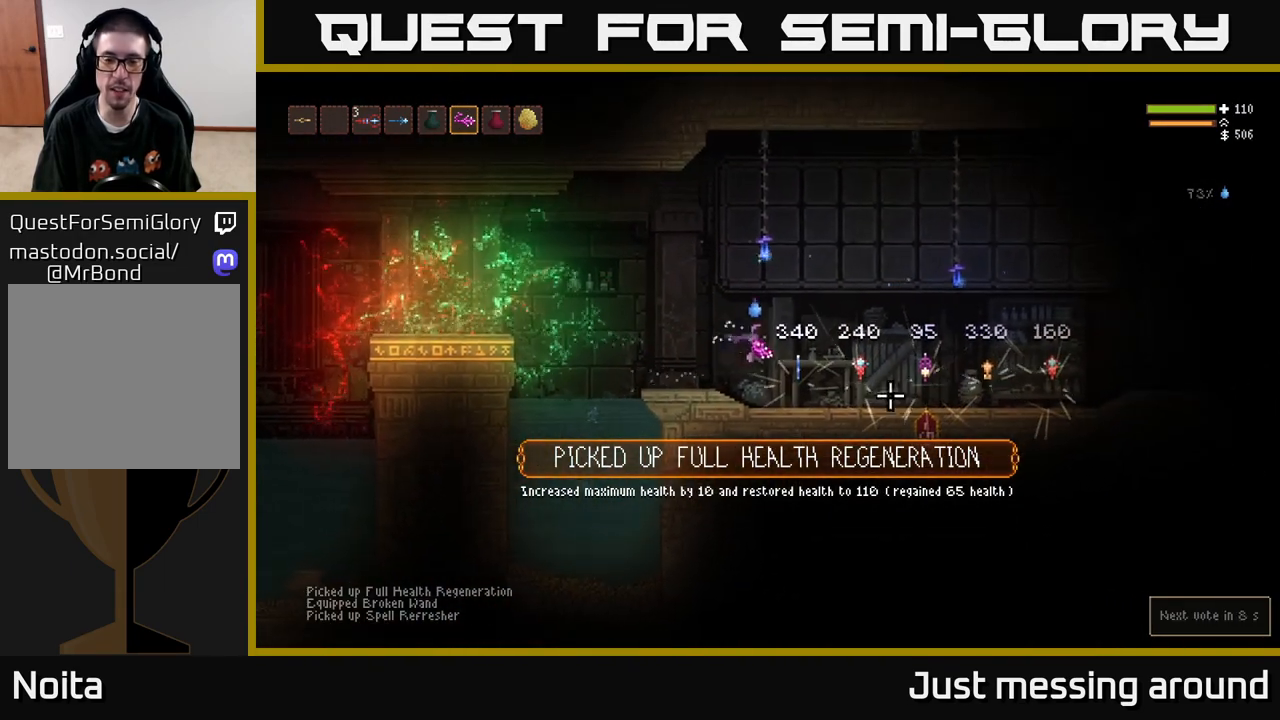
{"buttons": [], "left_stick": "center", "right_stick": "center", "events": [[200, "left_stick", "center"]]}
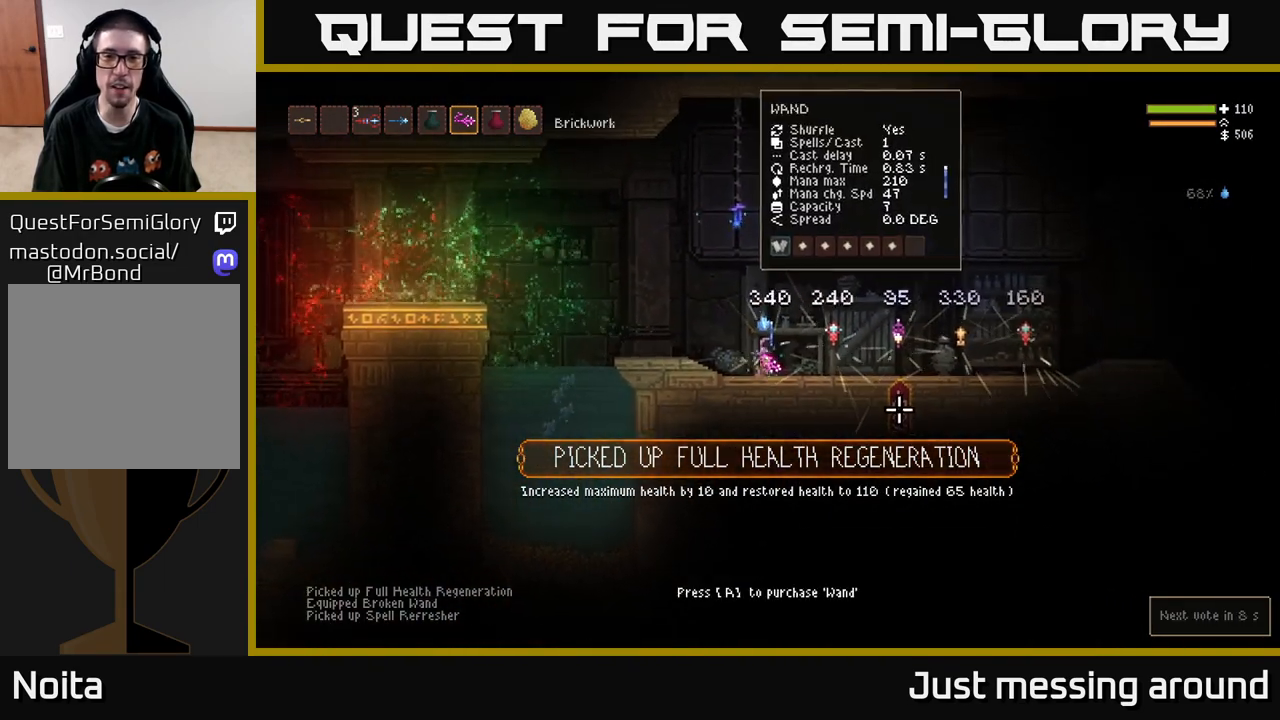
{"buttons": [], "left_stick": "center", "right_stick": "center", "events": []}
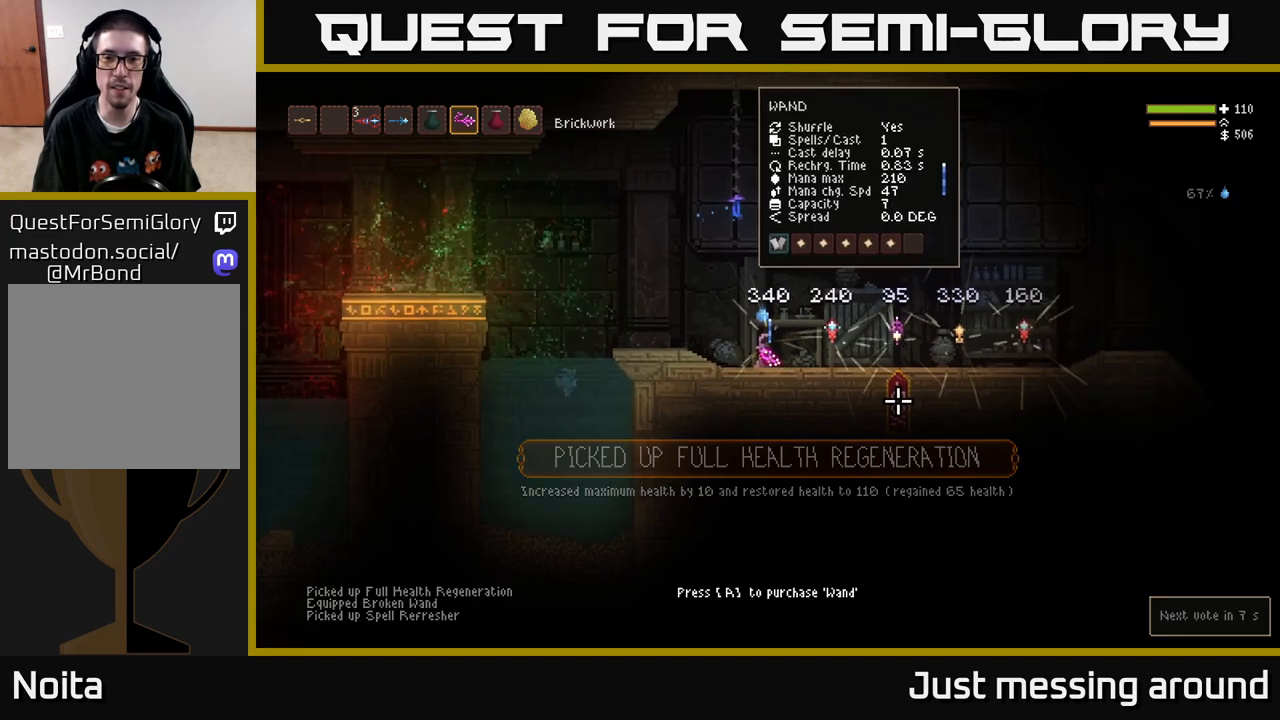
{"buttons": [], "left_stick": "right", "right_stick": "center", "events": [[200, "left_stick", "right"]]}
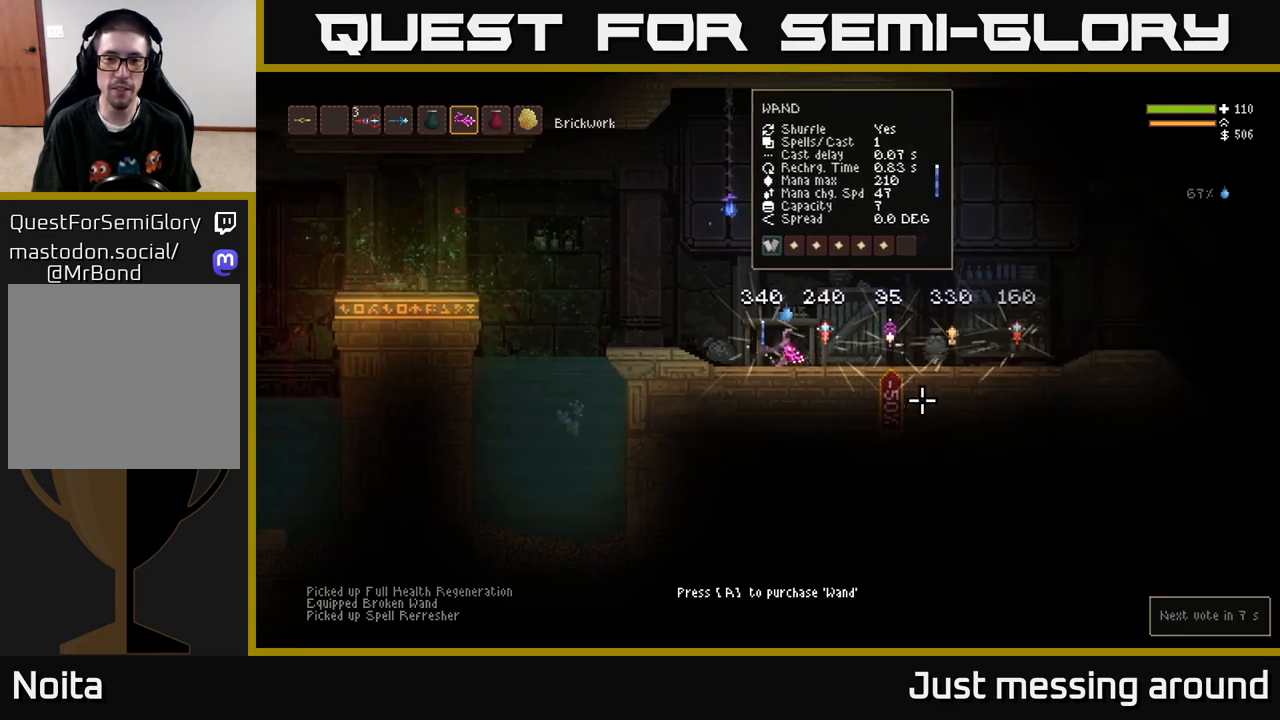
{"buttons": [], "left_stick": "center", "right_stick": "center", "events": [[200, "left_stick", "center"]]}
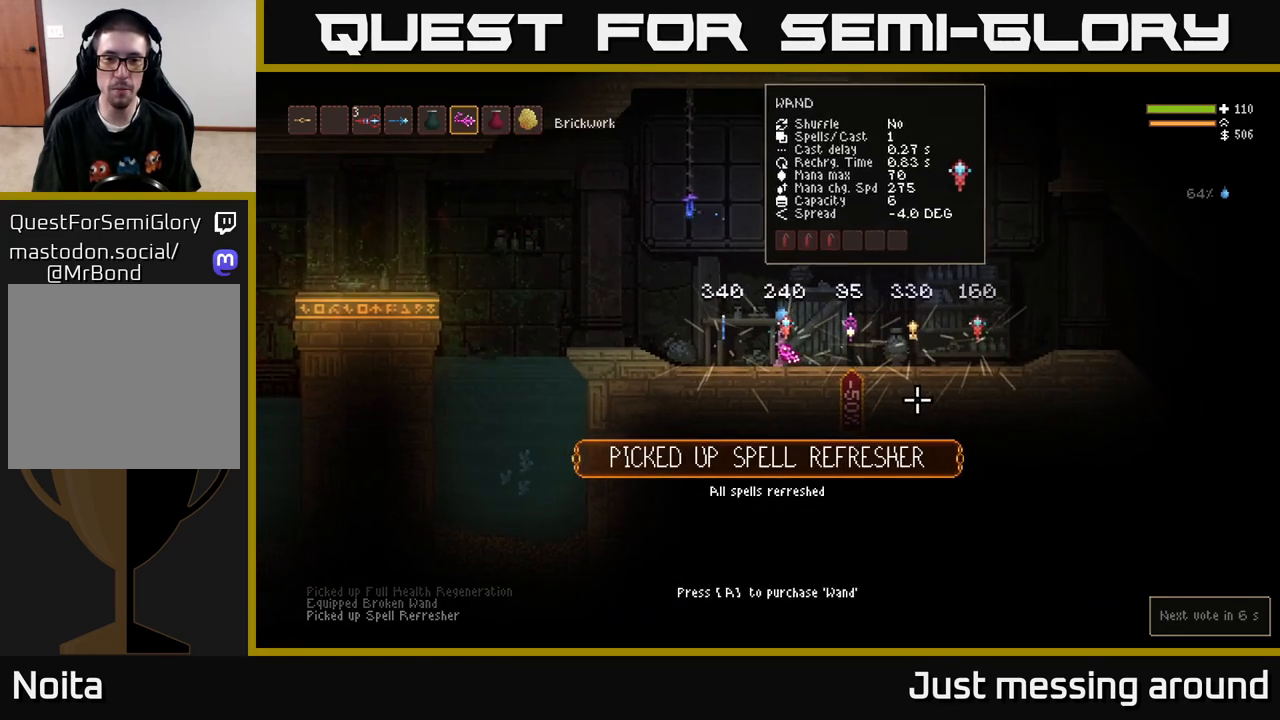
{"buttons": [], "left_stick": "right", "right_stick": "center", "events": [[467, "left_stick", "right"]]}